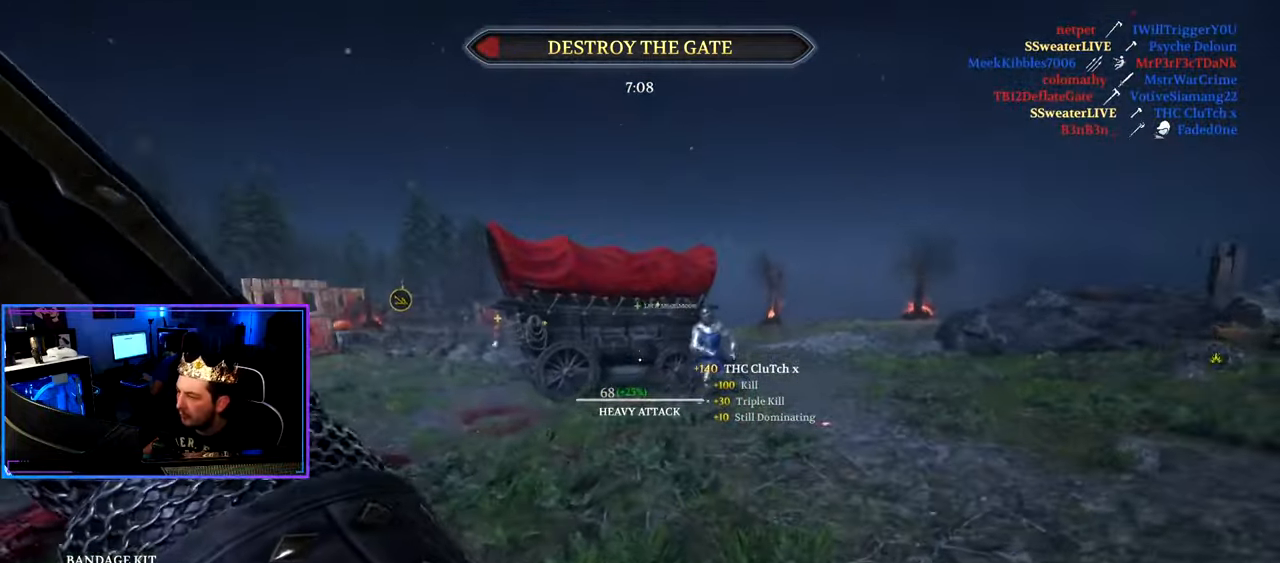
Gameplay with keyboard and mouse; each line is a JSON object with the keys and mouse buttons held at the frame after it. "events" lists presses ("down") and releases ("up") of "1", "2", "3", "4", "5", "a", "alt", "c", "caps_lock", "ctrl", "d", "e", "f", "g", "q", "r", "s", "shift", "space", "t", "tab", "v", "w", "x", "z", "mouse_left", "mouse_wheel" and "mouse_right" between this image and that frame as [ms after this image, input, new state], when the widget could be followed in between. "mouse_left", "mouse_wheel", "mouse_right" = the "left", "wheel", "right" buttons of the "mouse" list. No other keys are recorded. "wheel" means that the mouse wheel is clicked or scrolled. "mouse_move" is the direction in which the mouse moves at that frame (one of eight, or "still"), when it could be read.
{"keys": ["d", "shift", "w"], "mouse": ["wheel"], "mouse_move": "down", "events": [[200, "d", "down"], [483, "mouse_wheel", "down"]]}
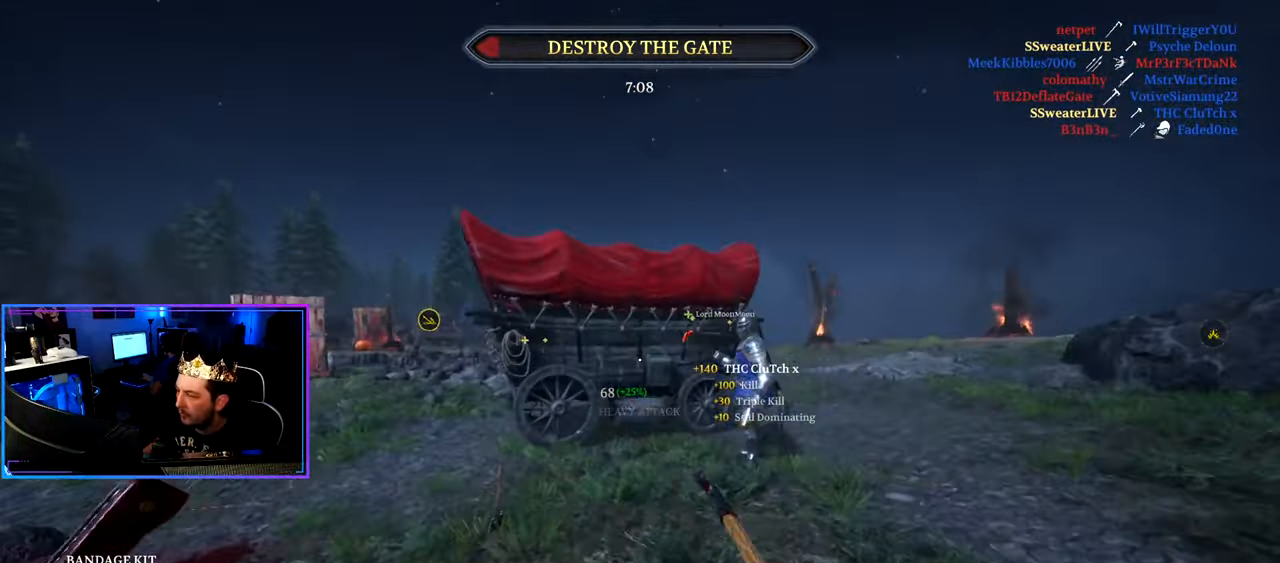
{"keys": ["shift", "w"], "mouse": [], "mouse_move": "still", "events": [[83, "mouse_wheel", "up"], [500, "d", "up"]]}
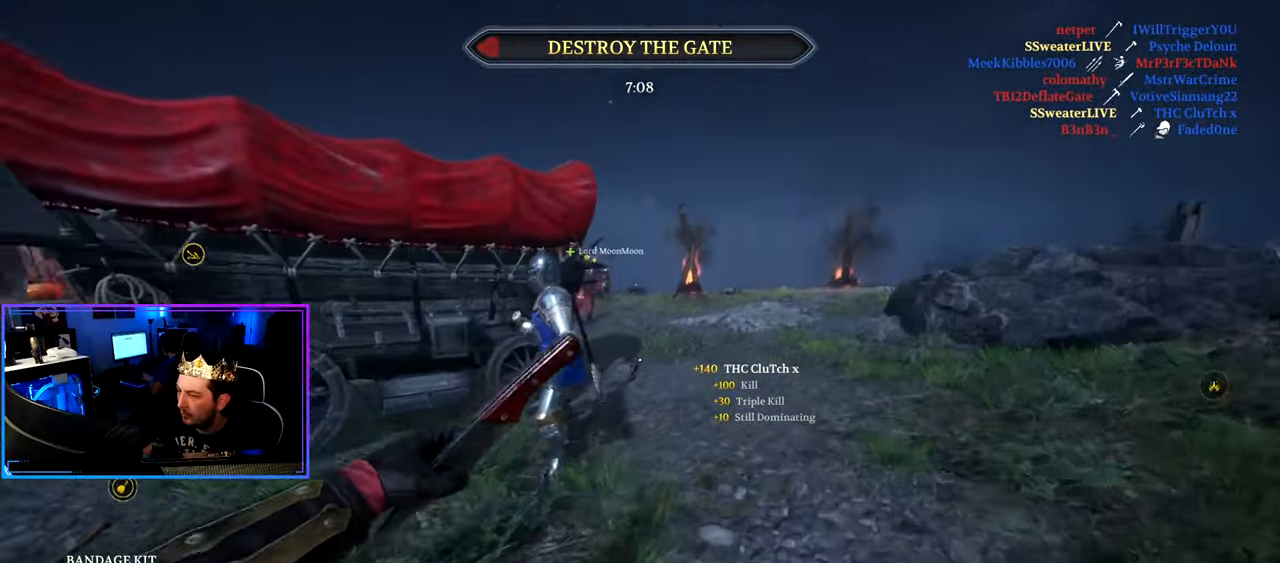
{"keys": ["d", "shift", "w"], "mouse": [], "mouse_move": "left", "events": [[183, "d", "down"], [333, "d", "up"], [417, "d", "down"]]}
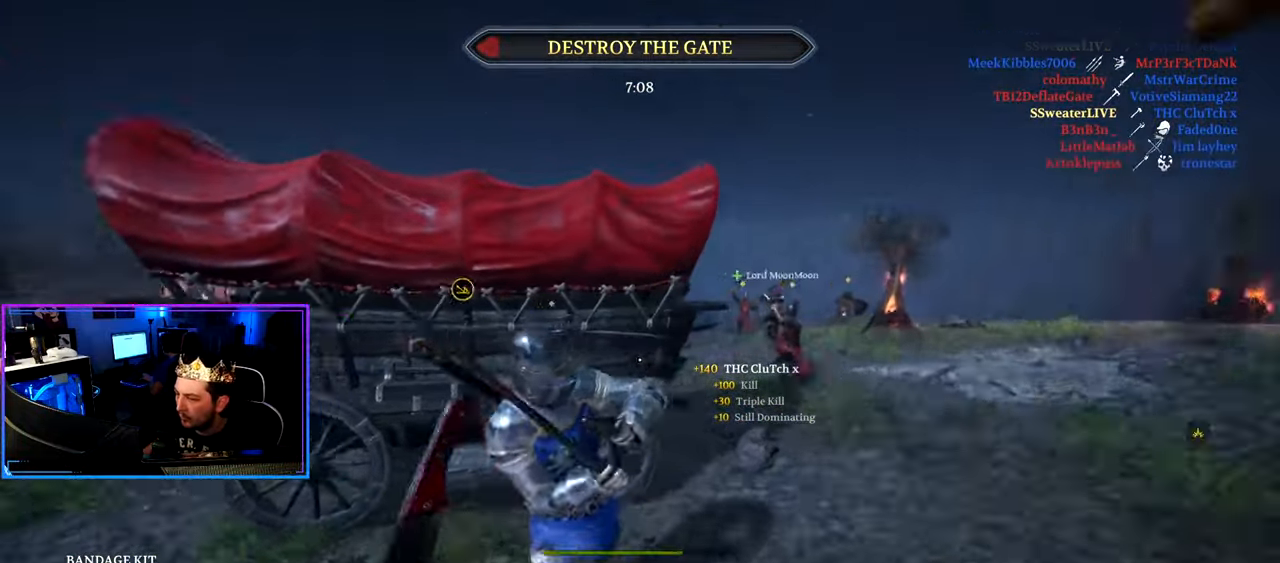
{"keys": ["a", "w"], "mouse": [], "mouse_move": "left", "events": [[150, "mouse_wheel", "down"], [250, "mouse_wheel", "up"], [250, "w", "up"], [300, "shift", "up"], [383, "a", "down"], [383, "w", "down"], [433, "d", "up"]]}
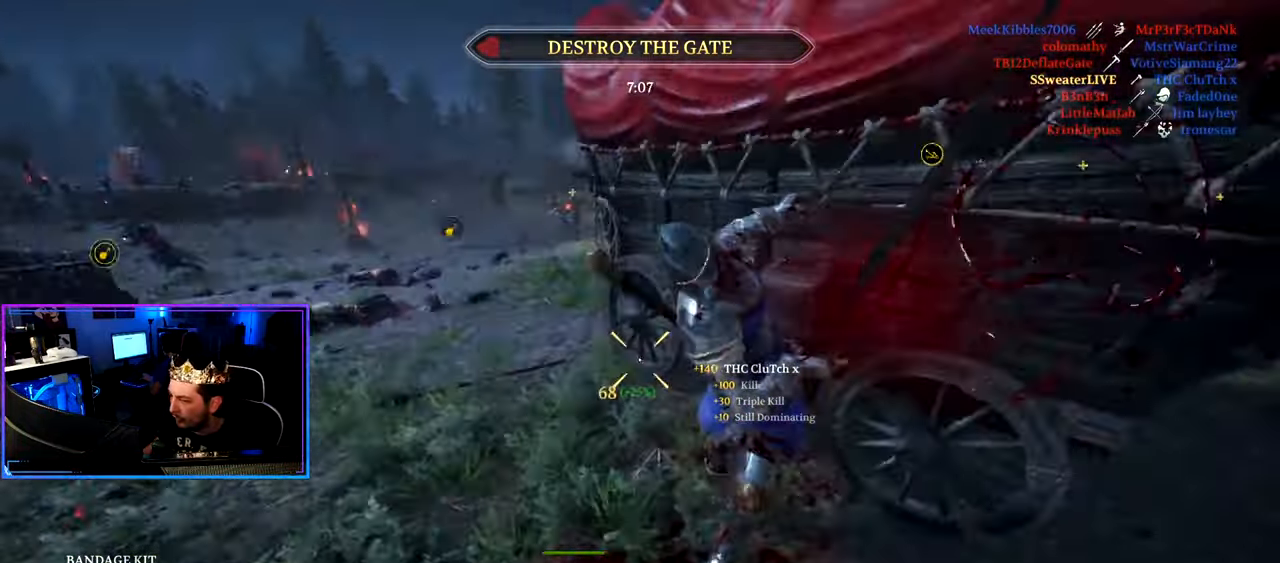
{"keys": ["a", "shift", "w"], "mouse": [], "mouse_move": "right", "events": [[67, "shift", "down"], [317, "shift", "up"], [317, "w", "up"], [400, "w", "down"], [450, "shift", "down"]]}
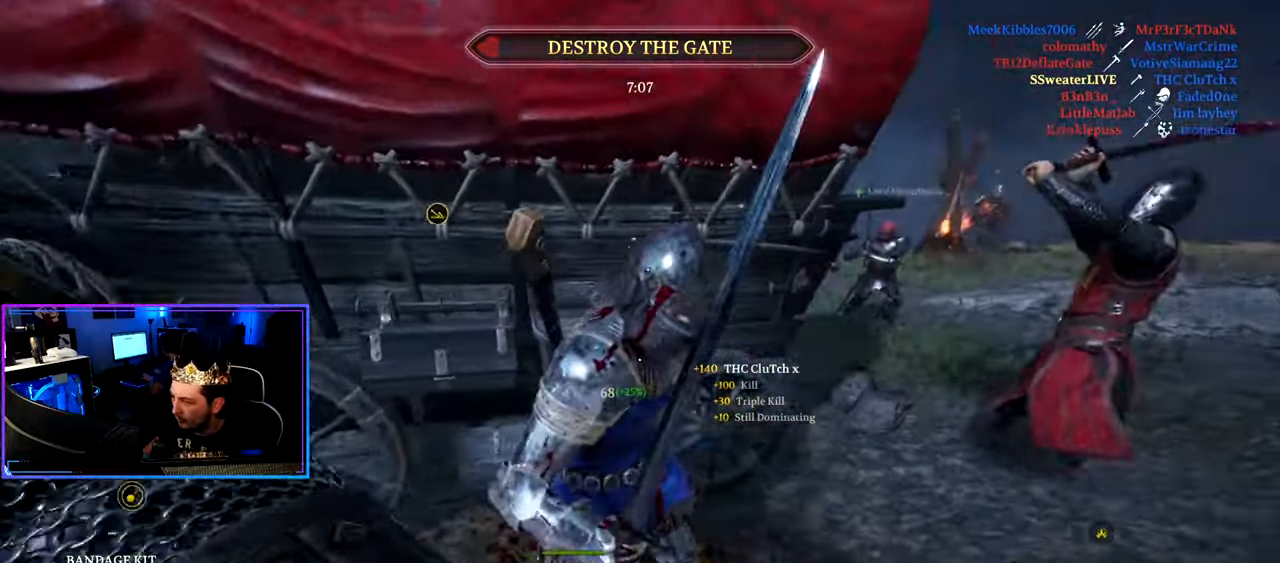
{"keys": ["a", "ctrl", "d", "s"], "mouse": [], "mouse_move": "up", "events": [[133, "shift", "up"], [133, "w", "up"], [183, "ctrl", "down"], [283, "s", "down"], [467, "d", "down"]]}
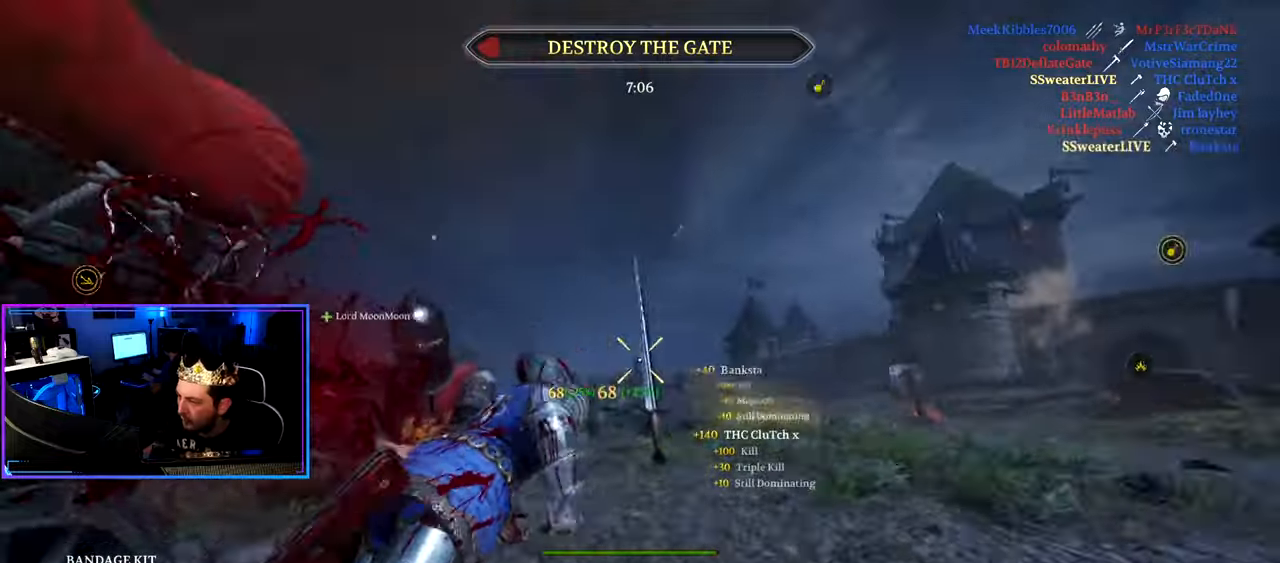
{"keys": ["shift", "w"], "mouse": [], "mouse_move": "down-left", "events": [[17, "a", "up"], [17, "ctrl", "up"], [67, "s", "up"], [100, "w", "down"], [150, "shift", "down"], [384, "d", "up"]]}
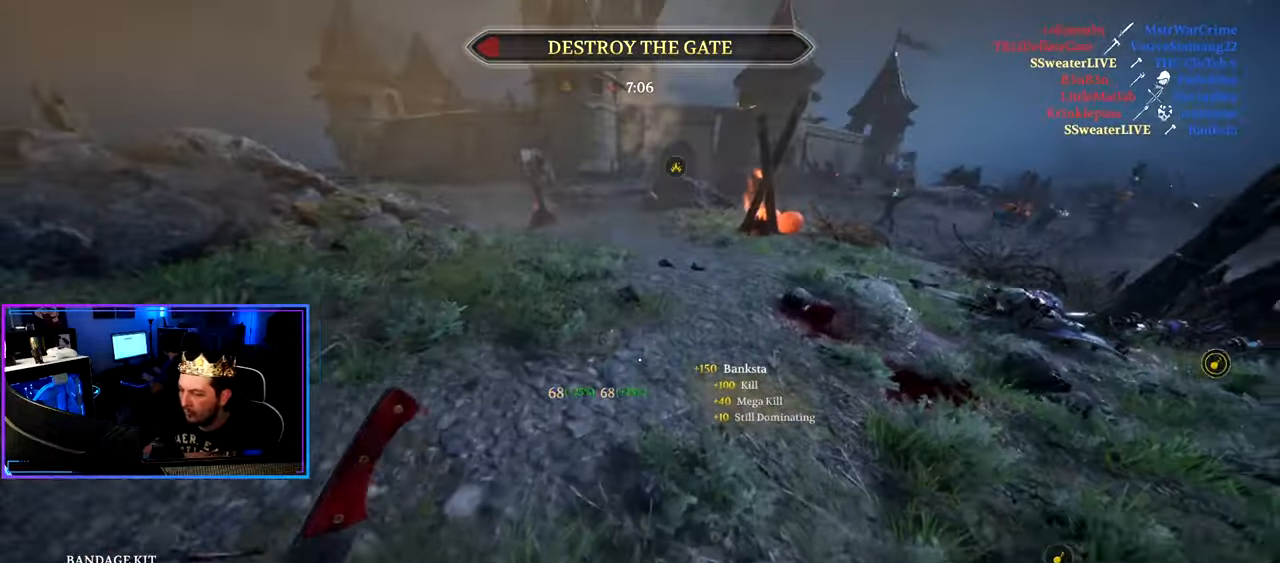
{"keys": ["a", "shift", "w"], "mouse": [], "mouse_move": "still", "events": [[117, "d", "down"], [300, "d", "up"], [450, "a", "down"]]}
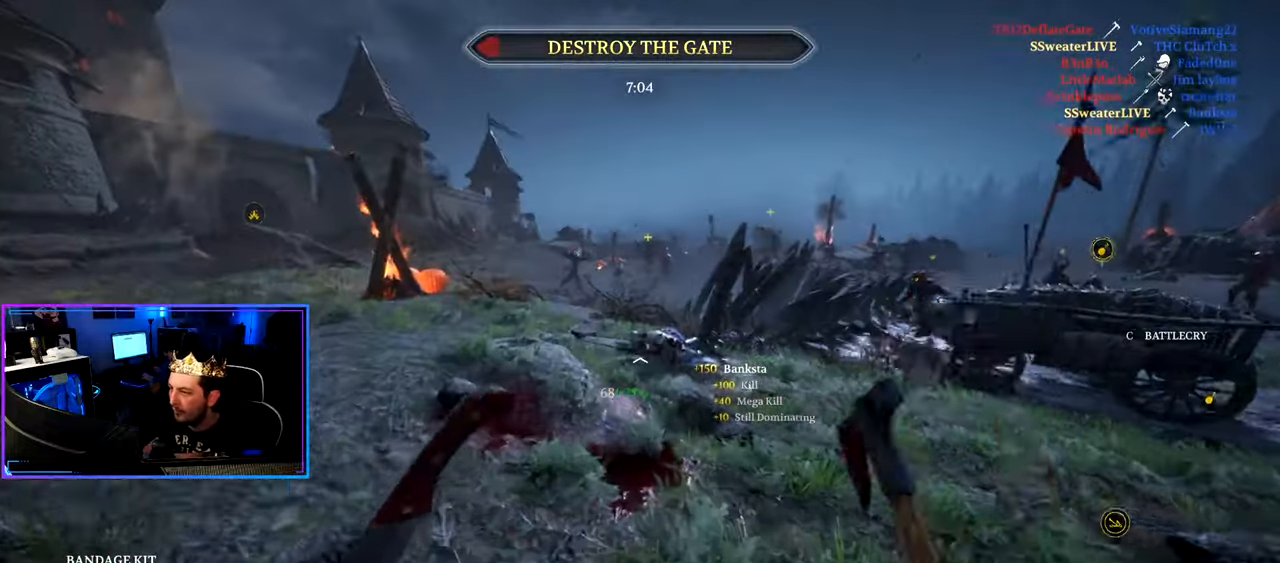
{"keys": ["a", "shift", "w"], "mouse": [], "mouse_move": "down", "events": [[50, "space", "down"], [184, "space", "up"], [417, "4", "down"], [467, "4", "up"]]}
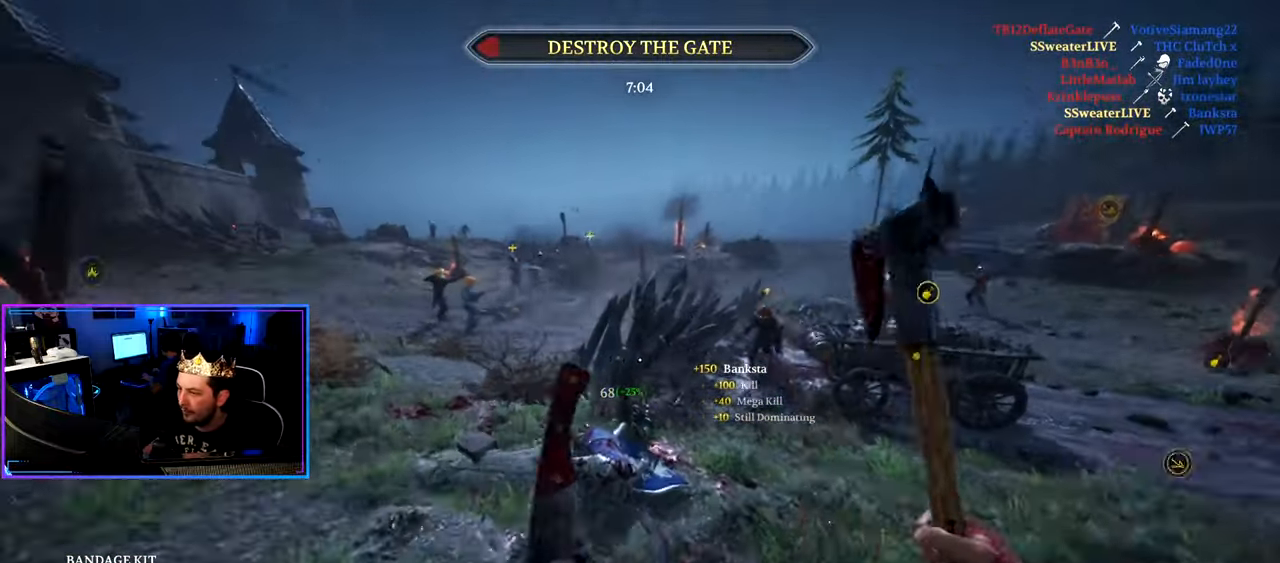
{"keys": ["a", "shift", "w"], "mouse": [], "mouse_move": "left", "events": [[100, "w", "up"], [150, "shift", "up"], [250, "w", "down"], [300, "shift", "down"]]}
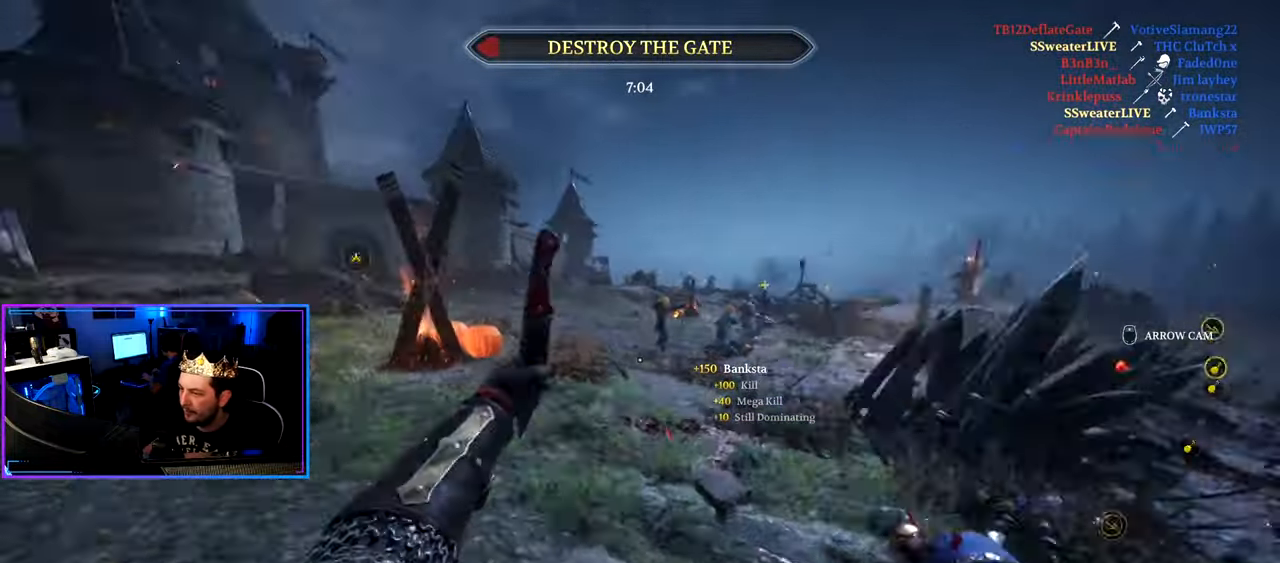
{"keys": ["shift", "w"], "mouse": [], "mouse_move": "right", "events": [[67, "a", "up"], [117, "d", "down"], [450, "d", "up"]]}
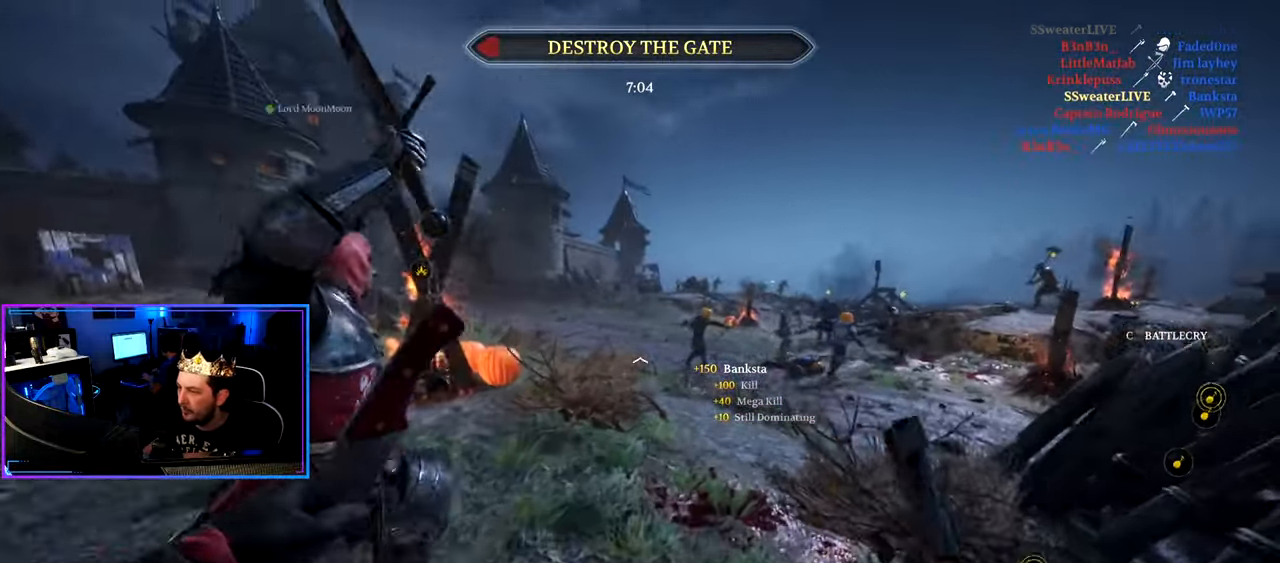
{"keys": ["a"], "mouse": [], "mouse_move": "left", "events": [[84, "a", "down"], [84, "g", "down"], [234, "g", "up"], [284, "space", "down"], [367, "space", "up"], [367, "w", "up"], [467, "shift", "up"]]}
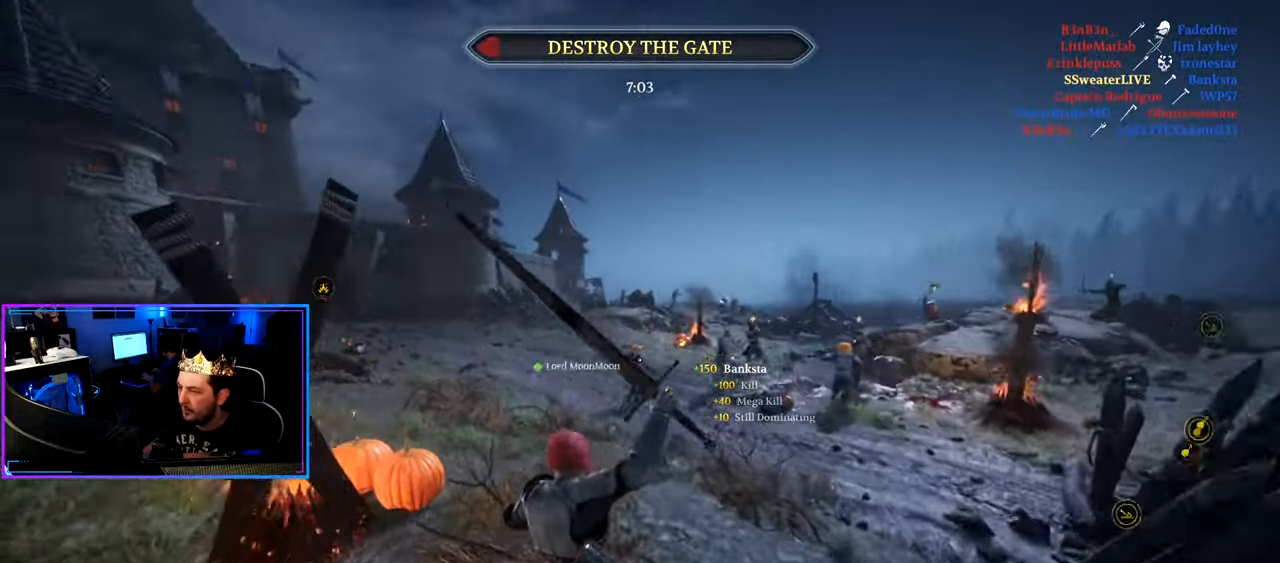
{"keys": ["d", "shift", "w"], "mouse": [], "mouse_move": "still", "events": [[100, "w", "down"], [200, "shift", "down"], [250, "a", "up"], [250, "d", "down"]]}
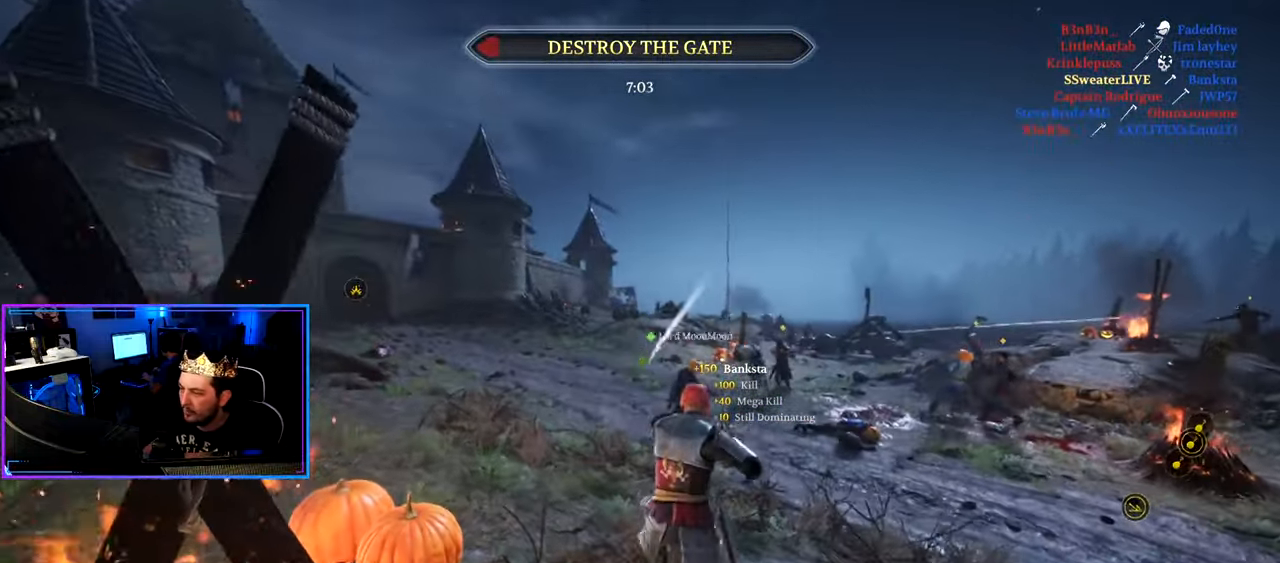
{"keys": ["g", "shift", "w"], "mouse": [], "mouse_move": "right", "events": [[450, "d", "up"], [500, "g", "down"]]}
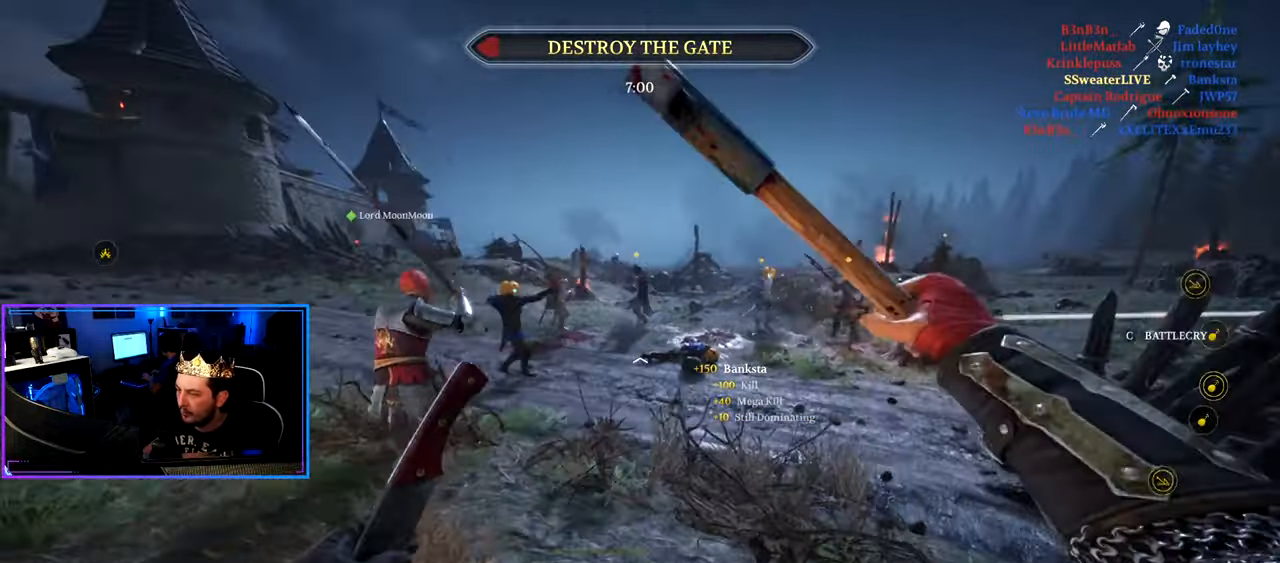
{"keys": ["shift", "w"], "mouse": [], "mouse_move": "up-left", "events": [[84, "g", "up"], [234, "d", "down"], [367, "d", "up"]]}
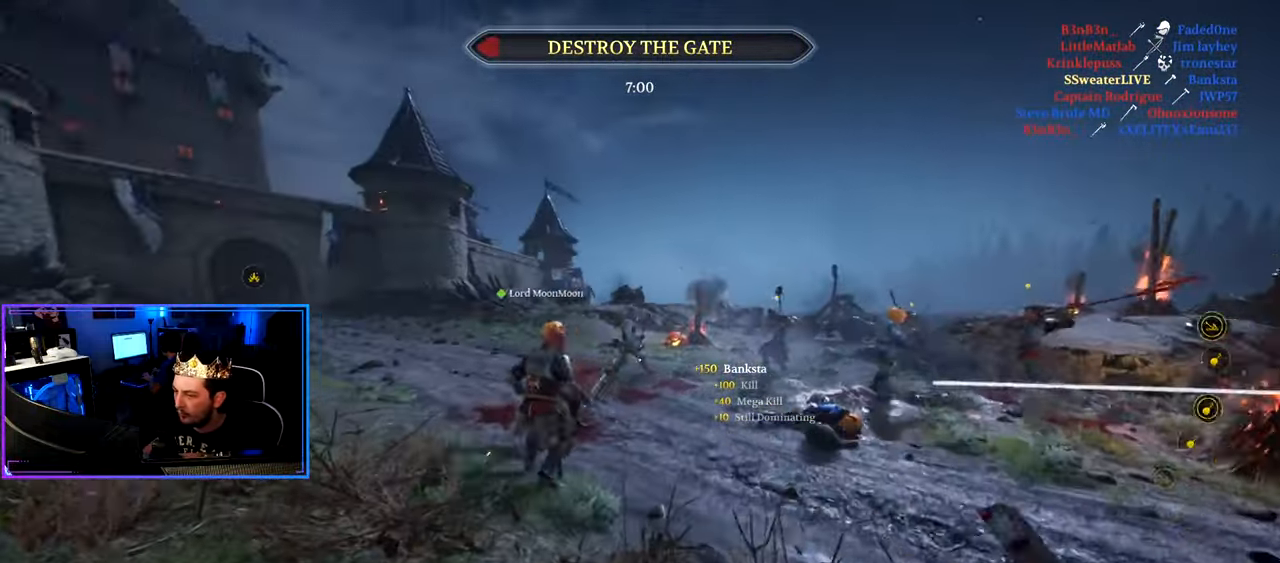
{"keys": ["d", "shift", "w"], "mouse": [], "mouse_move": "still", "events": [[17, "d", "down"], [50, "shift", "up"], [50, "w", "up"], [200, "shift", "down"], [200, "w", "down"]]}
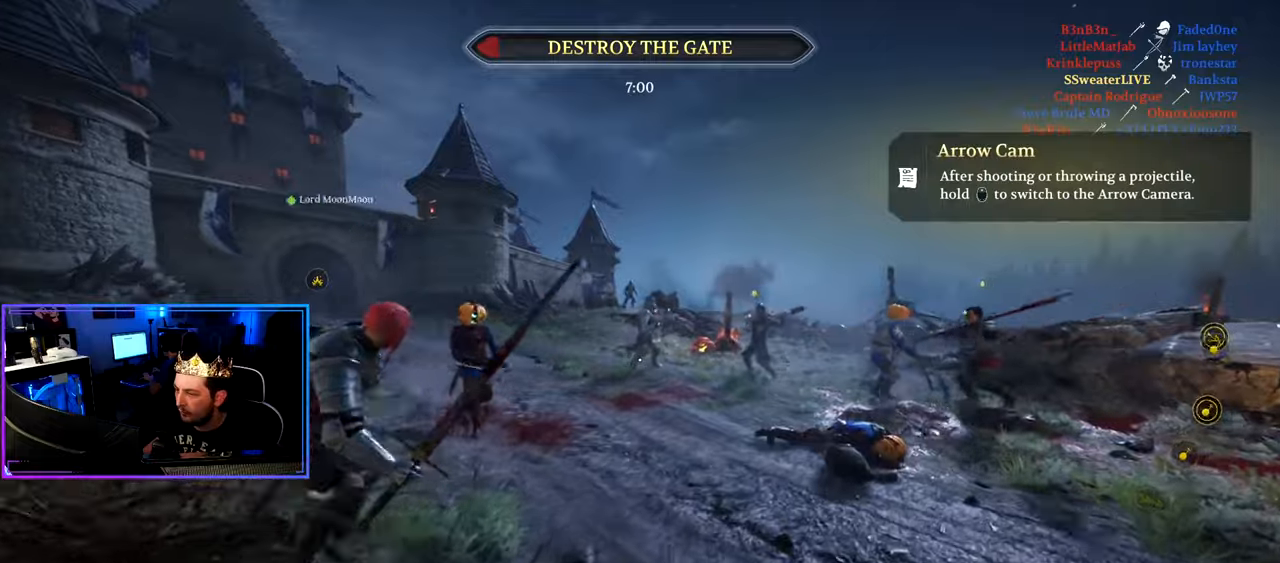
{"keys": ["shift", "w"], "mouse": [], "mouse_move": "still", "events": [[116, "d", "up"], [400, "g", "down"], [500, "g", "up"]]}
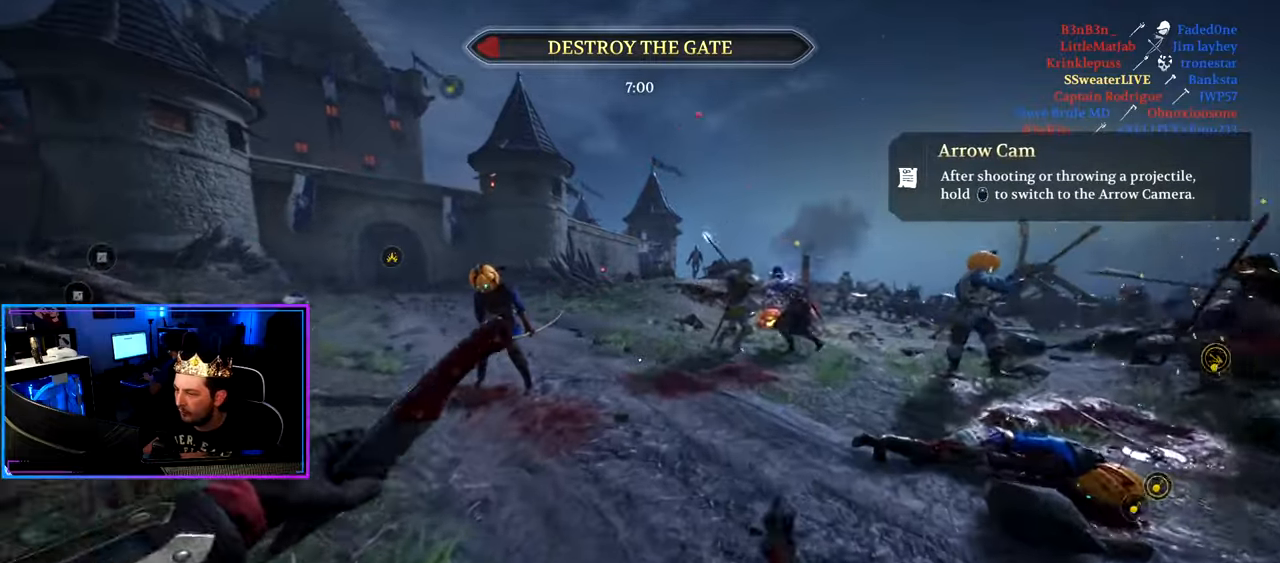
{"keys": ["d"], "mouse": [], "mouse_move": "left", "events": [[133, "space", "down"], [233, "space", "up"], [366, "shift", "up"], [366, "w", "up"], [466, "d", "down"]]}
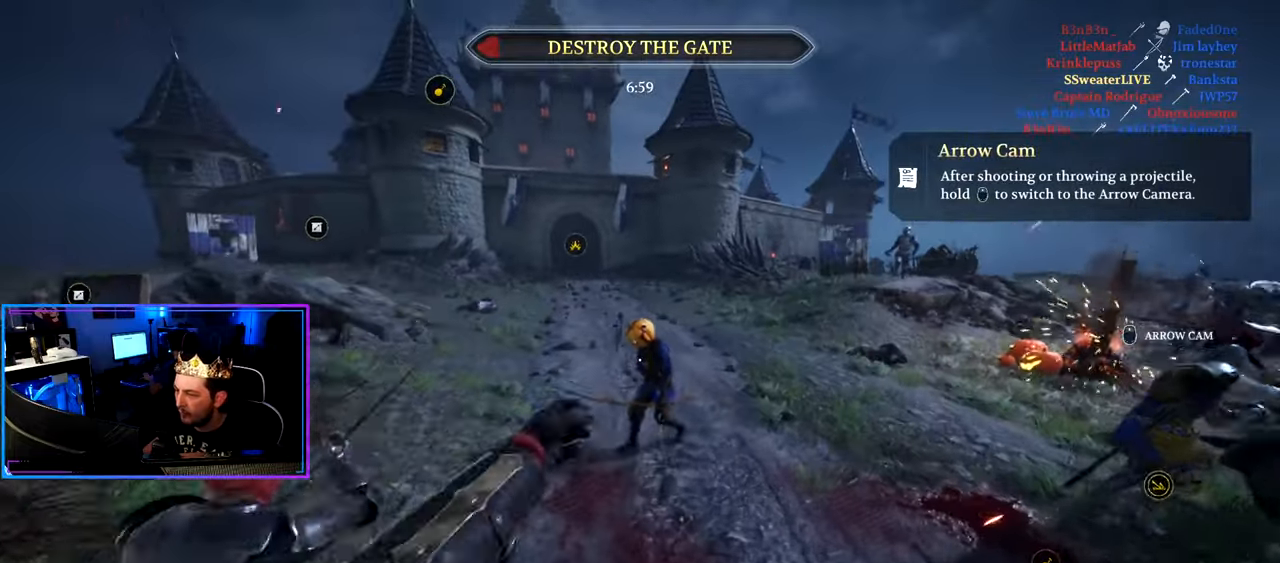
{"keys": ["d", "shift", "w"], "mouse": [], "mouse_move": "right", "events": [[16, "w", "down"], [66, "shift", "down"]]}
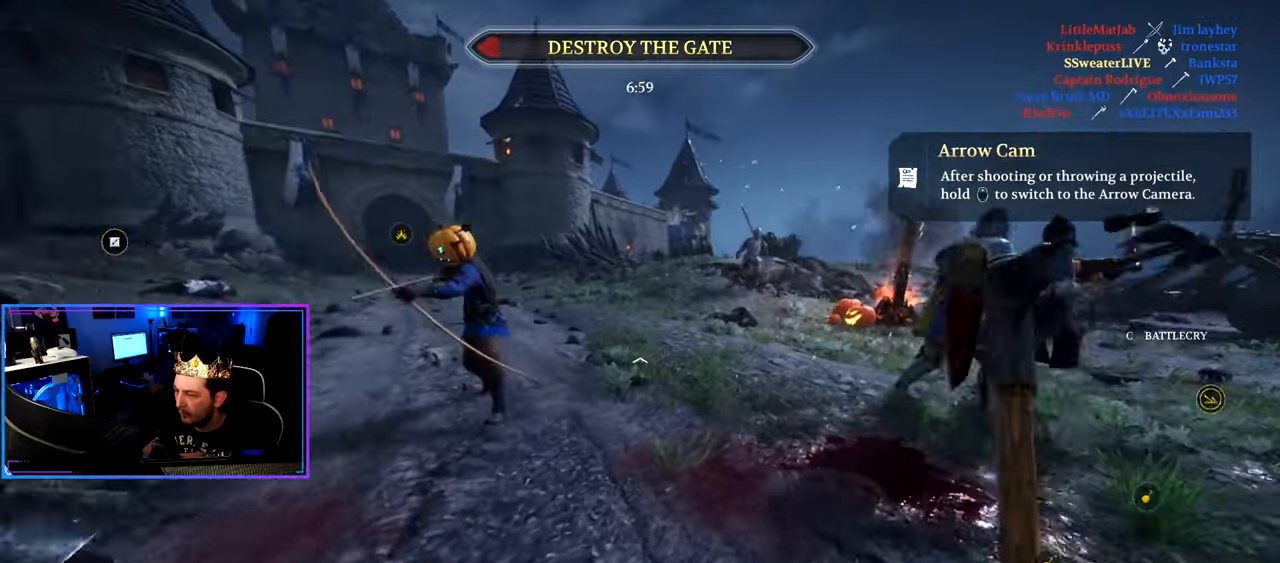
{"keys": ["g", "shift", "w"], "mouse": [], "mouse_move": "right", "events": [[216, "d", "up"], [350, "g", "down"], [400, "g", "up"], [450, "g", "down"]]}
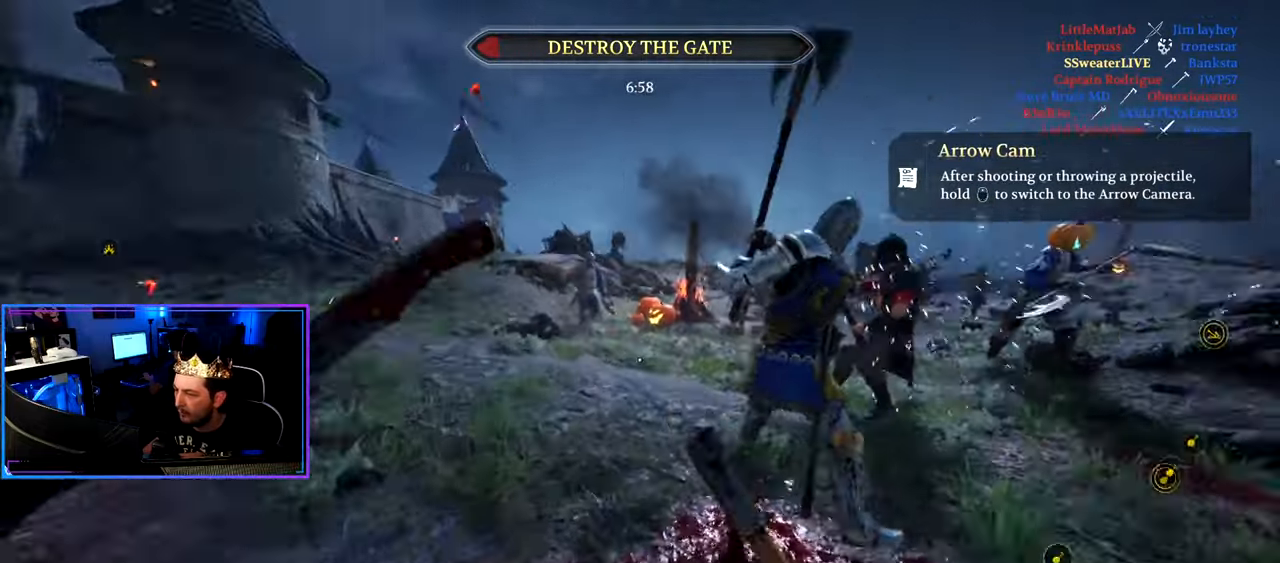
{"keys": ["a", "ctrl"], "mouse": [], "mouse_move": "up-right", "events": [[50, "g", "up"], [83, "a", "down"], [183, "shift", "up"], [183, "w", "up"], [333, "ctrl", "down"]]}
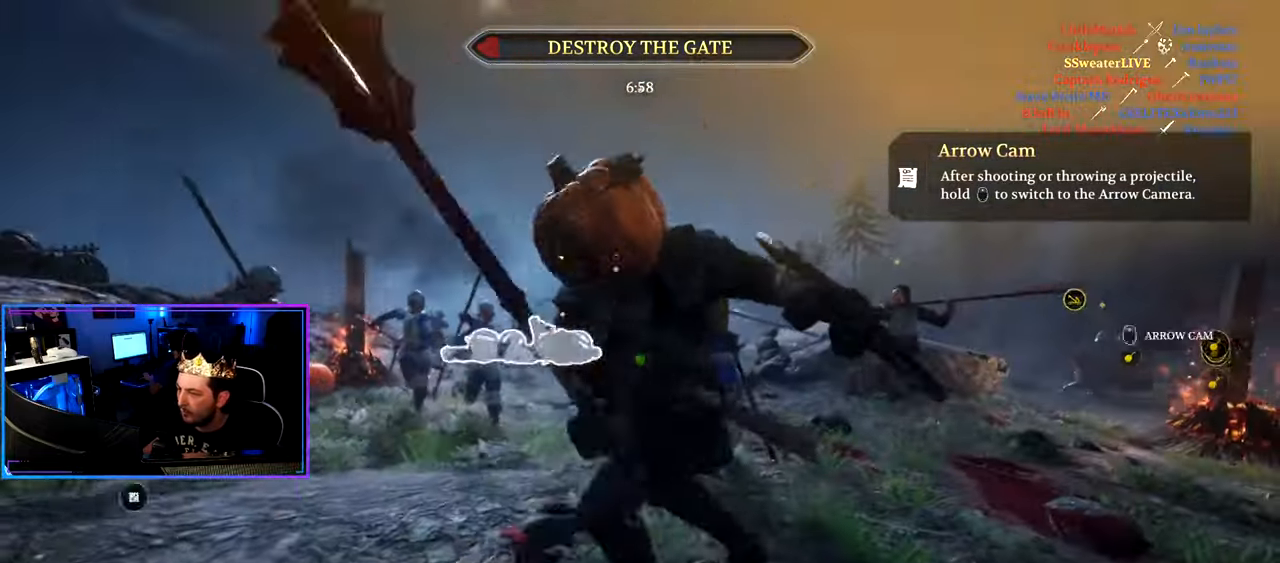
{"keys": [], "mouse": [], "mouse_move": "left", "events": [[16, "s", "down"], [100, "d", "down"], [150, "a", "up"], [150, "ctrl", "up"], [250, "s", "up"], [383, "w", "down"], [433, "d", "up"], [483, "w", "up"]]}
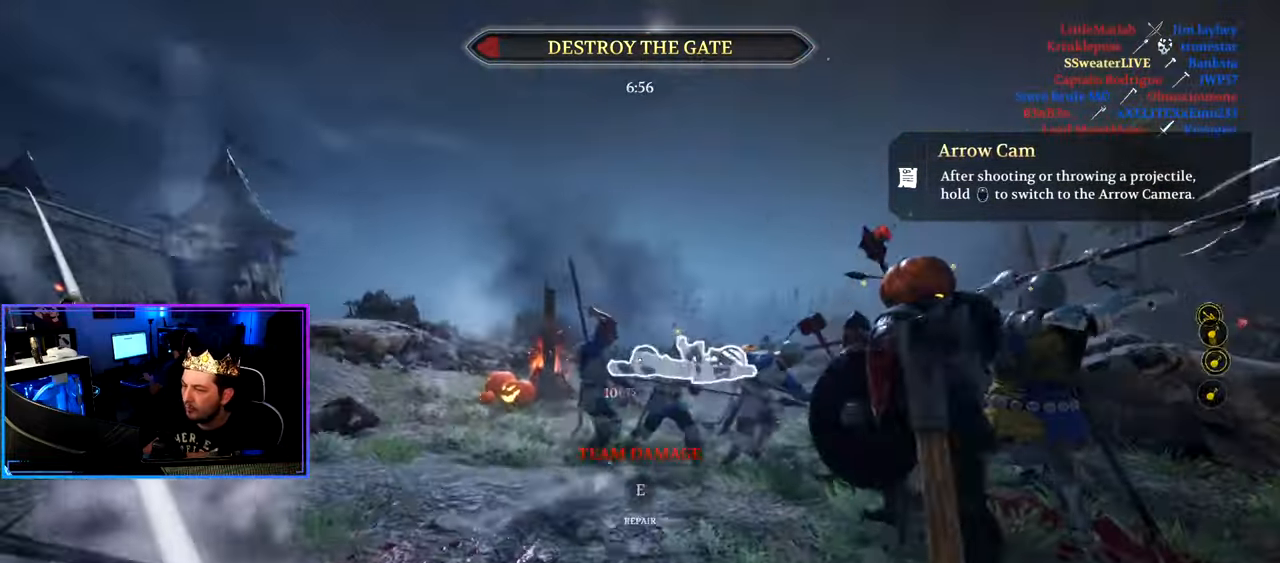
{"keys": ["shift", "w"], "mouse": ["left"], "mouse_move": "still", "events": [[33, "a", "down"], [116, "mouse_wheel", "down"], [166, "w", "down"], [216, "mouse_left", "down"], [216, "mouse_wheel", "up"], [266, "shift", "down"], [400, "a", "up"]]}
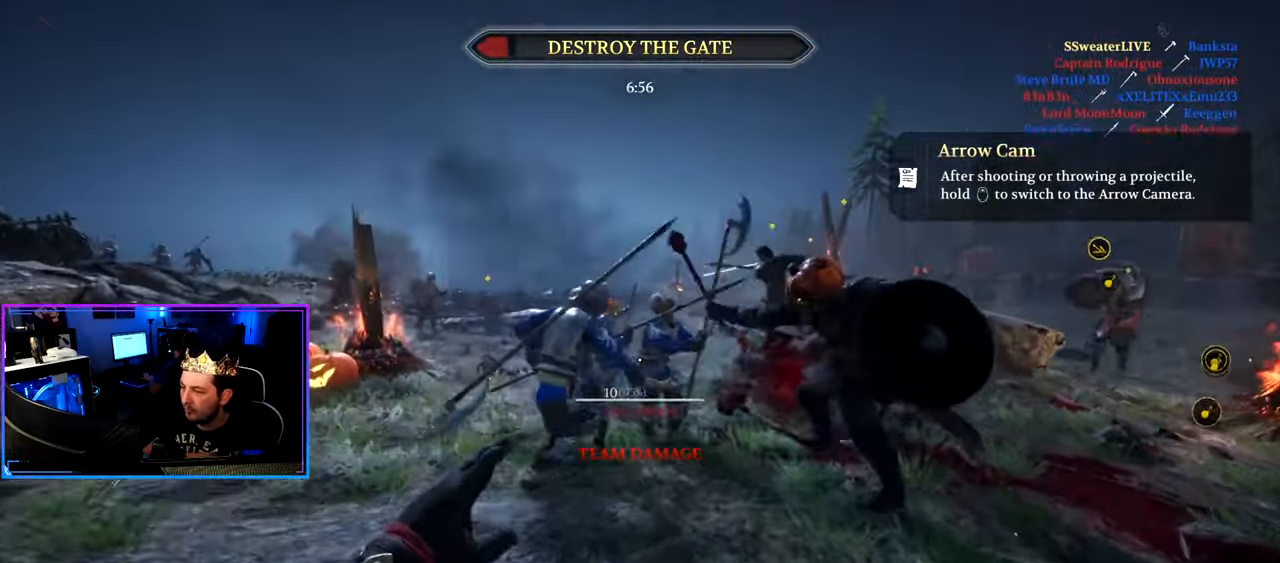
{"keys": ["a", "shift", "w"], "mouse": [], "mouse_move": "left", "events": [[416, "a", "down"], [416, "mouse_left", "up"]]}
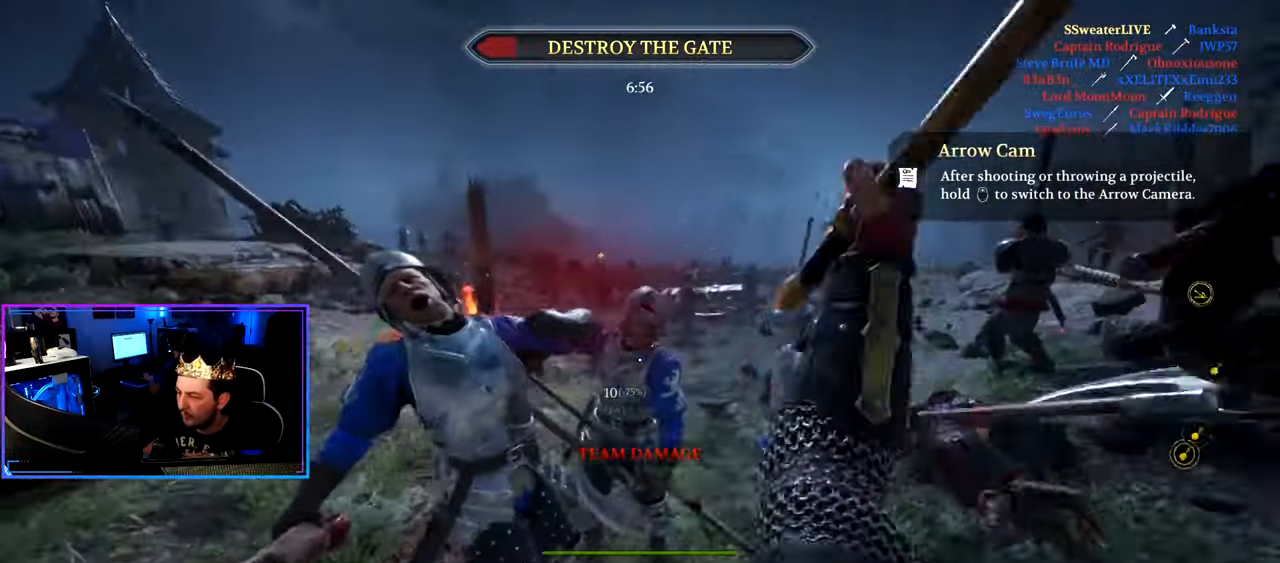
{"keys": ["a", "shift", "w"], "mouse": [], "mouse_move": "right", "events": [[150, "mouse_wheel", "down"], [250, "w", "up"], [283, "mouse_wheel", "up"], [300, "shift", "up"], [433, "w", "down"], [483, "shift", "down"]]}
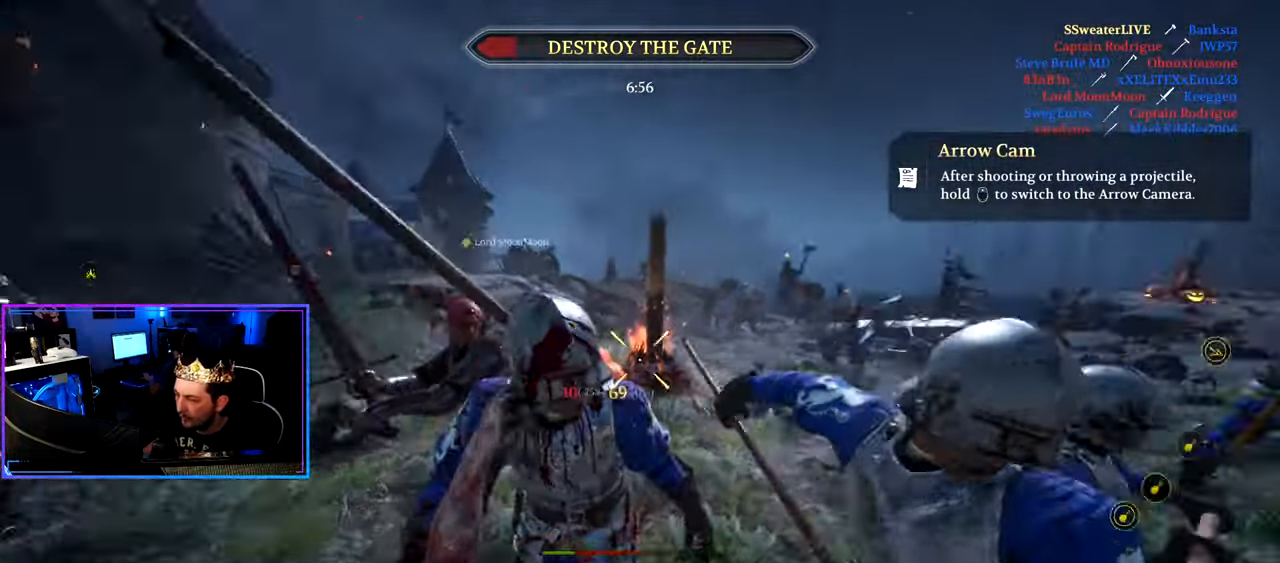
{"keys": ["d", "shift", "w"], "mouse": [], "mouse_move": "left", "events": [[316, "d", "down"], [350, "a", "up"]]}
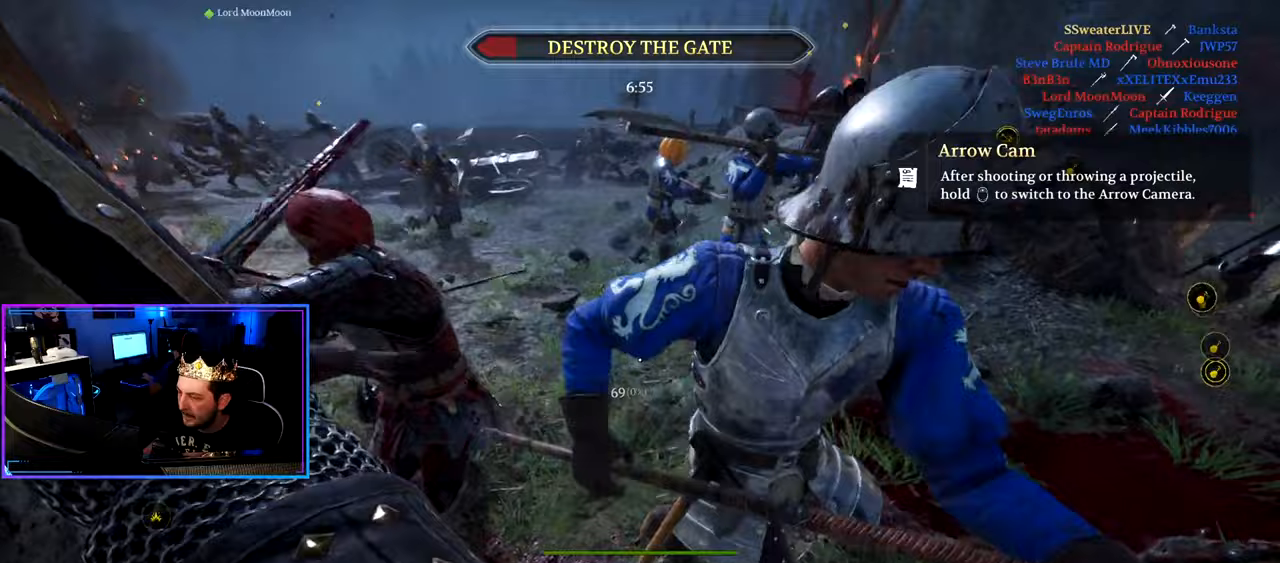
{"keys": ["a", "d", "s"], "mouse": ["left"], "mouse_move": "left", "events": [[183, "mouse_left", "down"], [233, "shift", "up"], [233, "w", "up"], [317, "mouse_left", "up"], [367, "s", "down"], [417, "mouse_left", "down"], [467, "a", "down"]]}
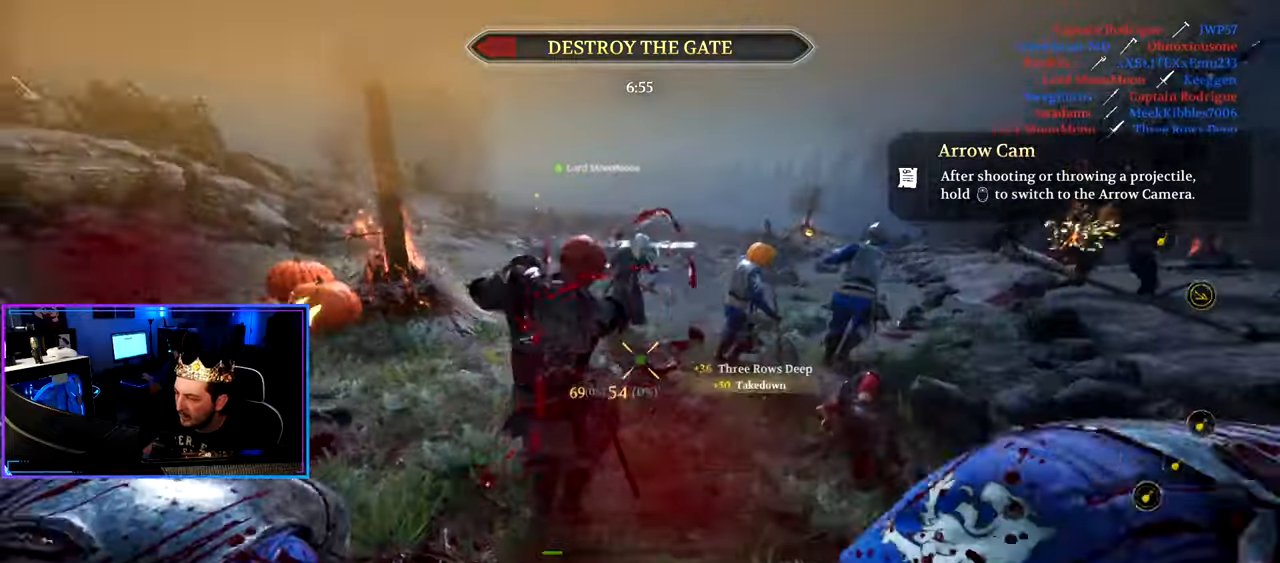
{"keys": ["shift", "w"], "mouse": [], "mouse_move": "up", "events": [[67, "d", "up"], [67, "mouse_left", "up"], [200, "s", "up"], [300, "d", "down"], [333, "a", "up"], [333, "w", "down"], [383, "shift", "down"], [483, "d", "up"]]}
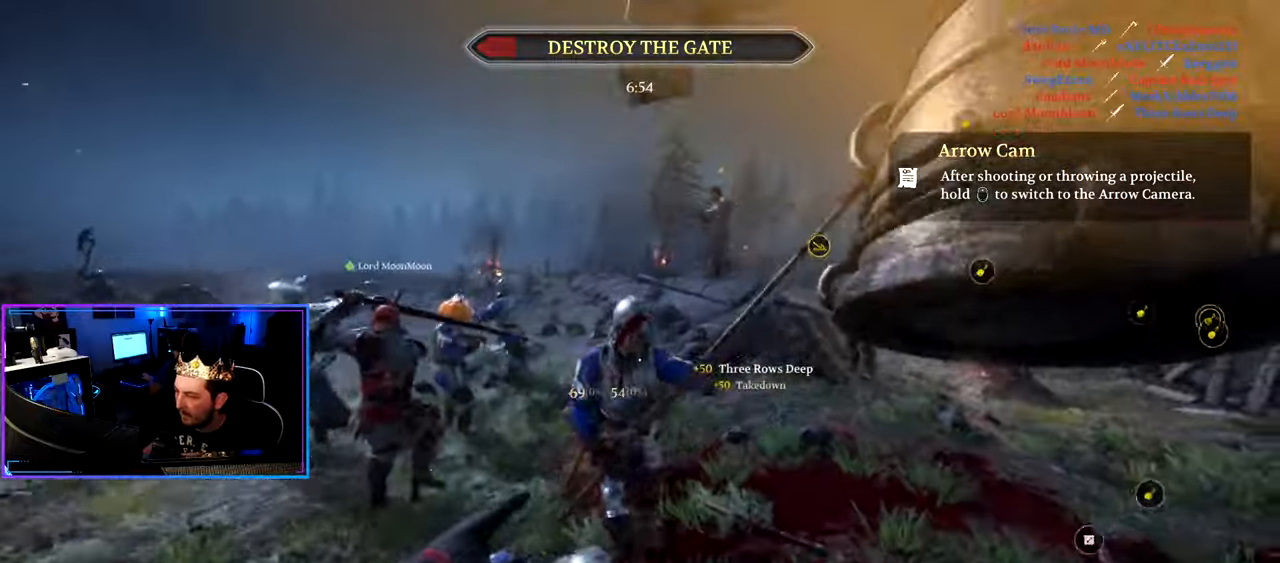
{"keys": ["d"], "mouse": ["wheel"], "mouse_move": "left", "events": [[217, "d", "down"], [450, "mouse_wheel", "down"], [450, "shift", "up"], [450, "w", "up"]]}
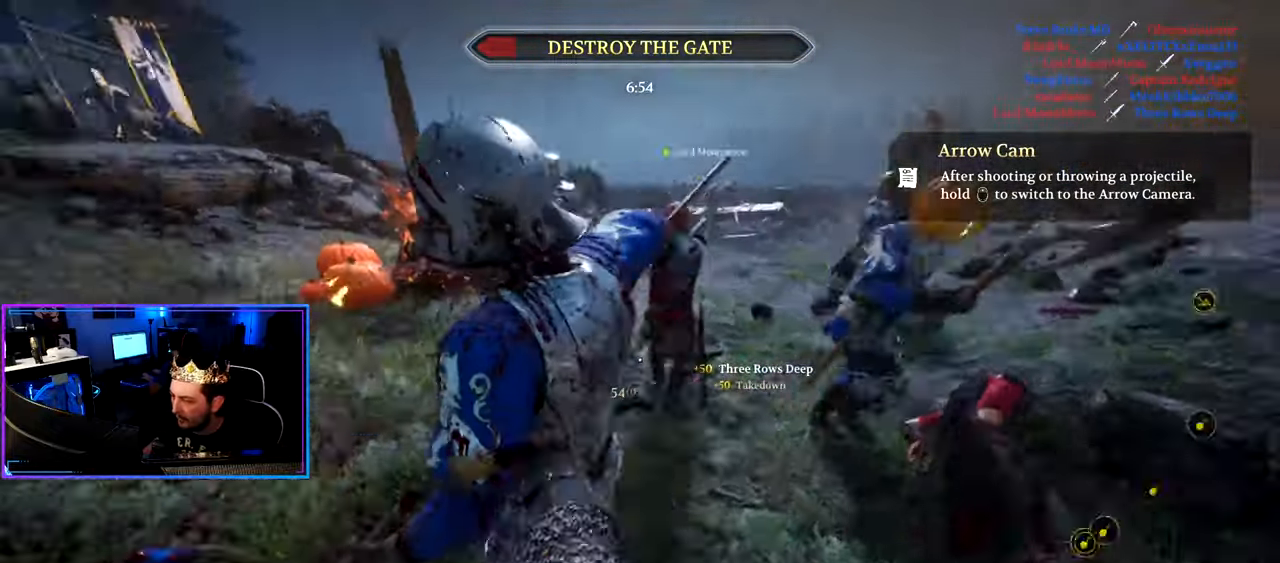
{"keys": ["a", "shift", "w"], "mouse": [], "mouse_move": "up-right", "events": [[50, "mouse_wheel", "up"], [83, "w", "down"], [133, "shift", "down"], [283, "d", "up"], [317, "a", "down"]]}